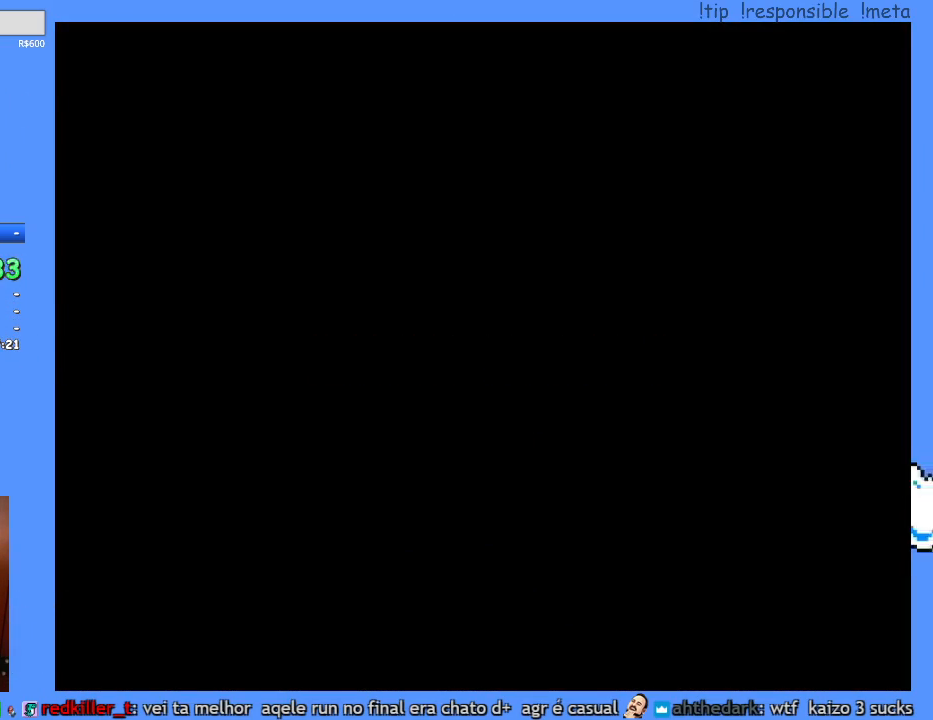
Gameplay with a controller (Nintendo layout); each line is a JSON object with the inputs held at the frame after it. "events" lists button and stick changes between this image and that frame as [ms after this image, input, new state], when the widget could be followed in between. Not read: A B L3 R3 X.
{"buttons": ["Y"], "events": [[150, "Y", "down"]]}
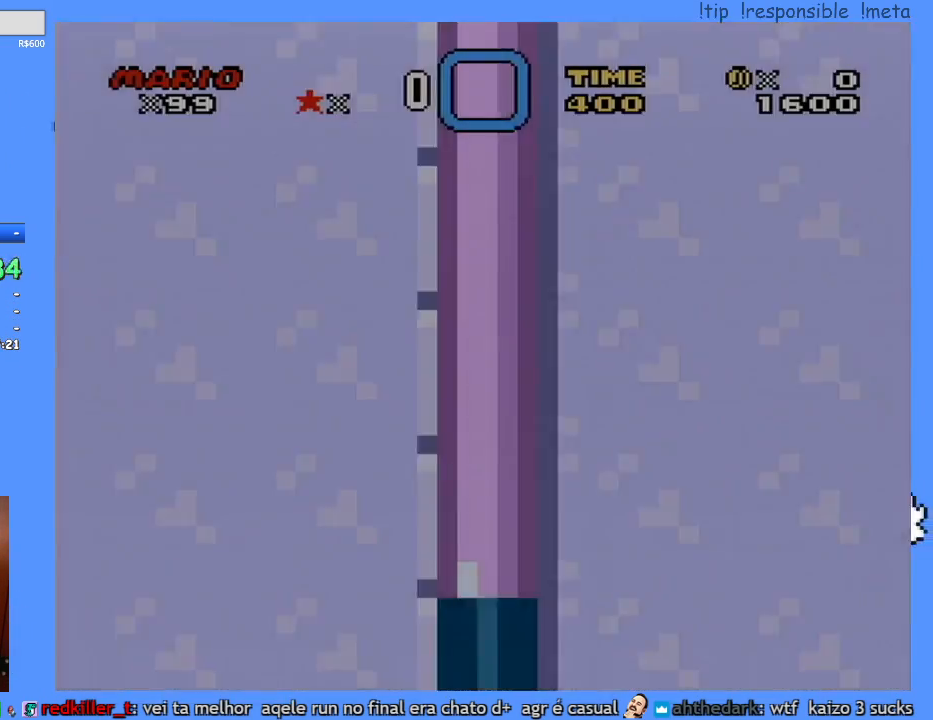
{"buttons": ["Y", "DPAD_DOWN"], "events": [[350, "DPAD_DOWN", "down"]]}
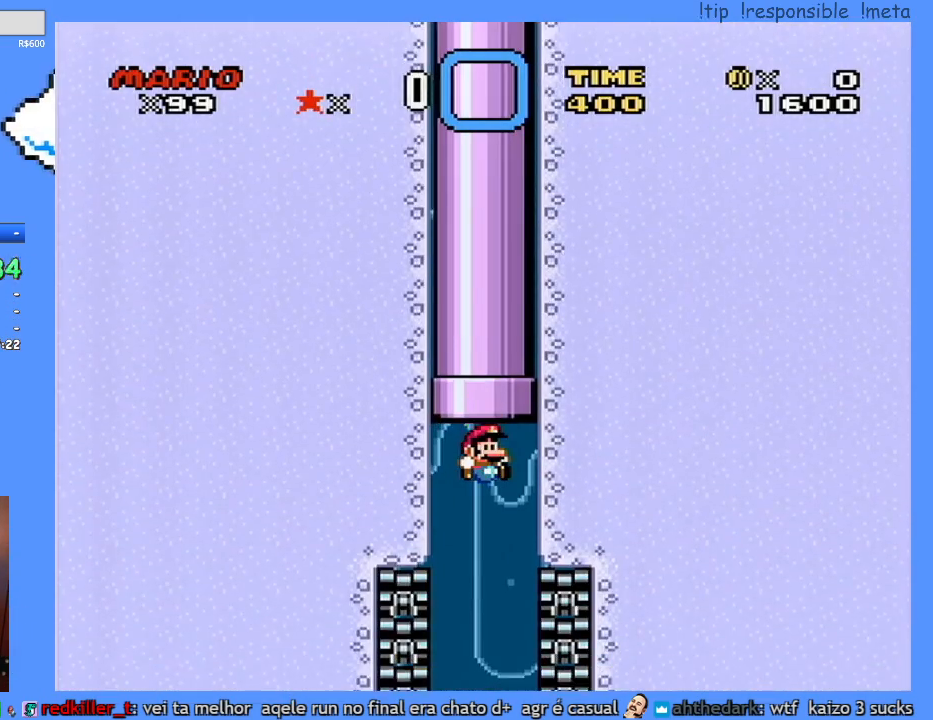
{"buttons": ["Y"], "events": [[450, "DPAD_DOWN", "up"]]}
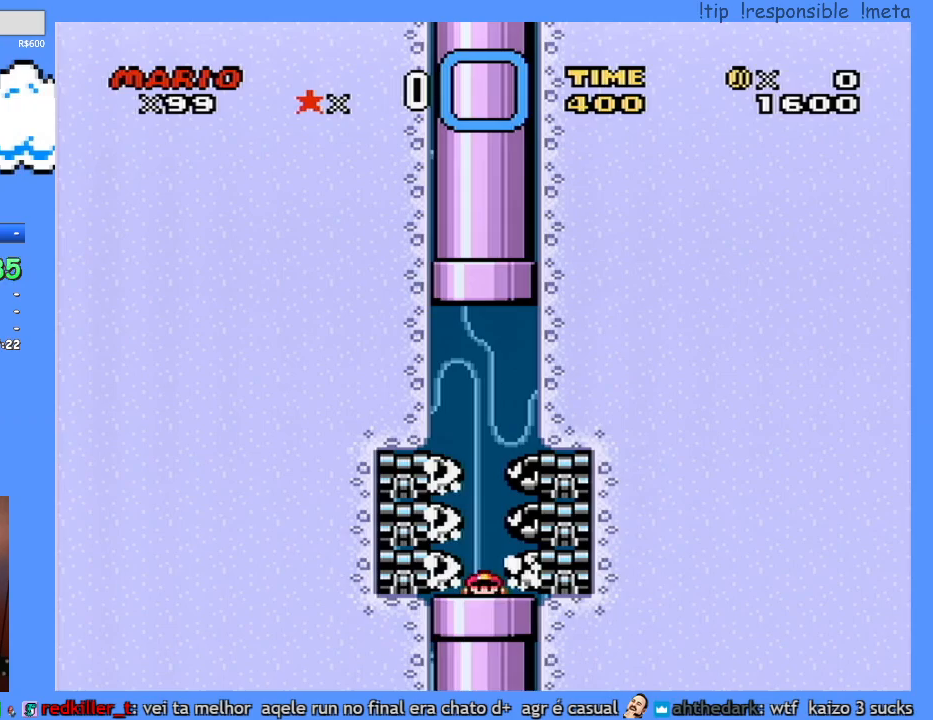
{"buttons": [], "events": [[17, "Y", "up"]]}
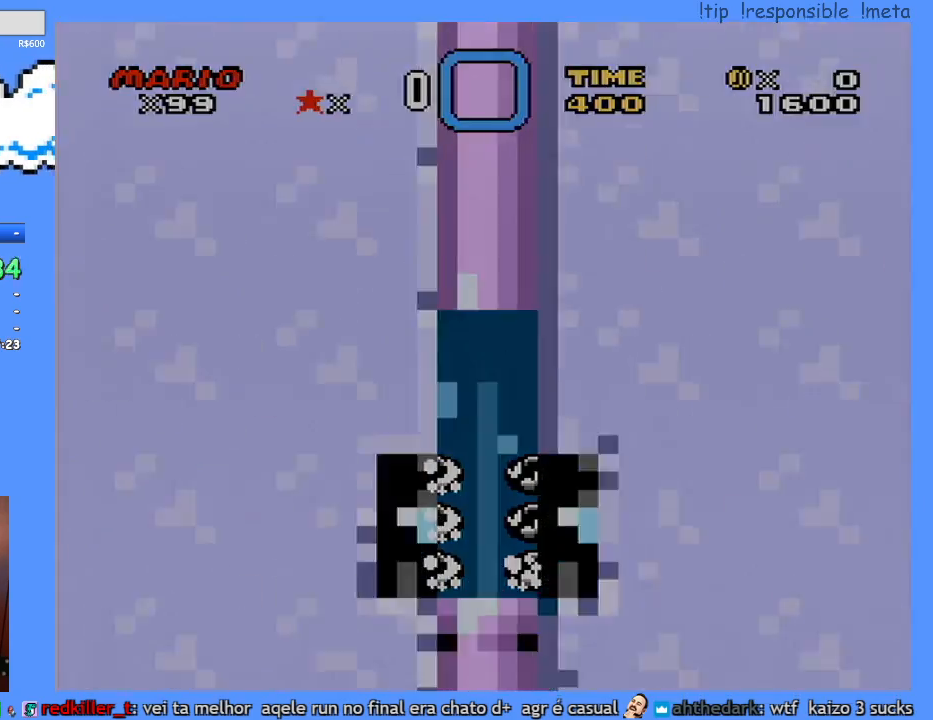
{"buttons": [], "events": []}
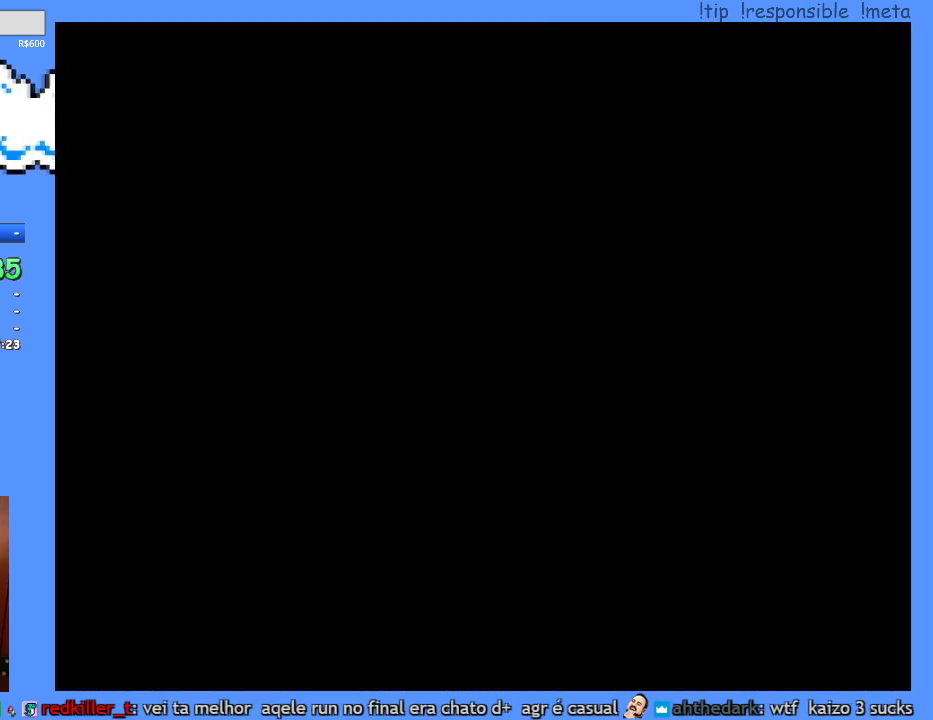
{"buttons": [], "events": []}
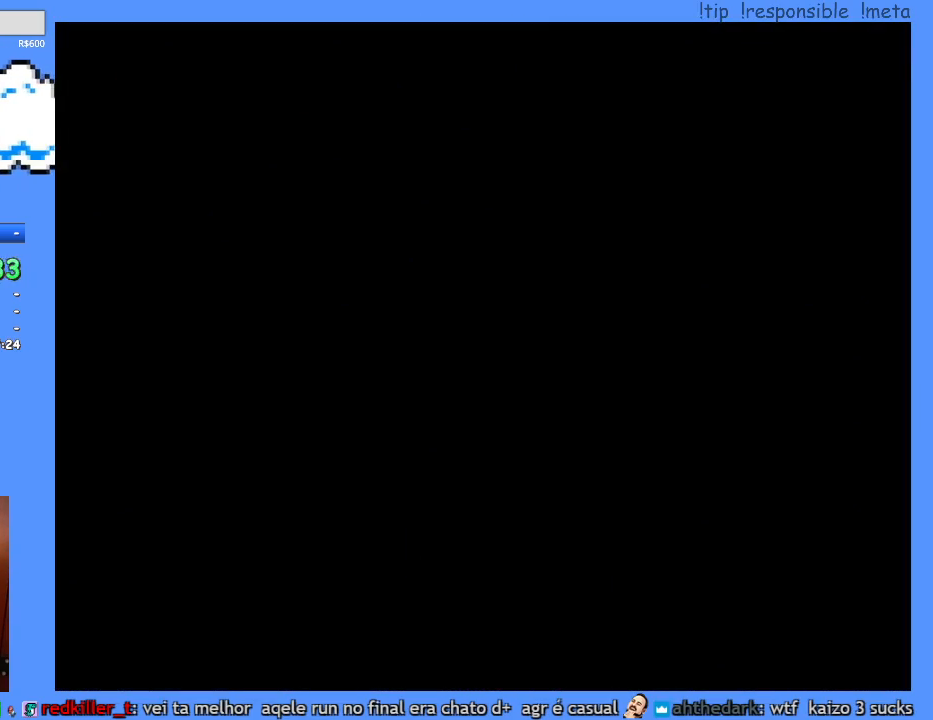
{"buttons": [], "events": []}
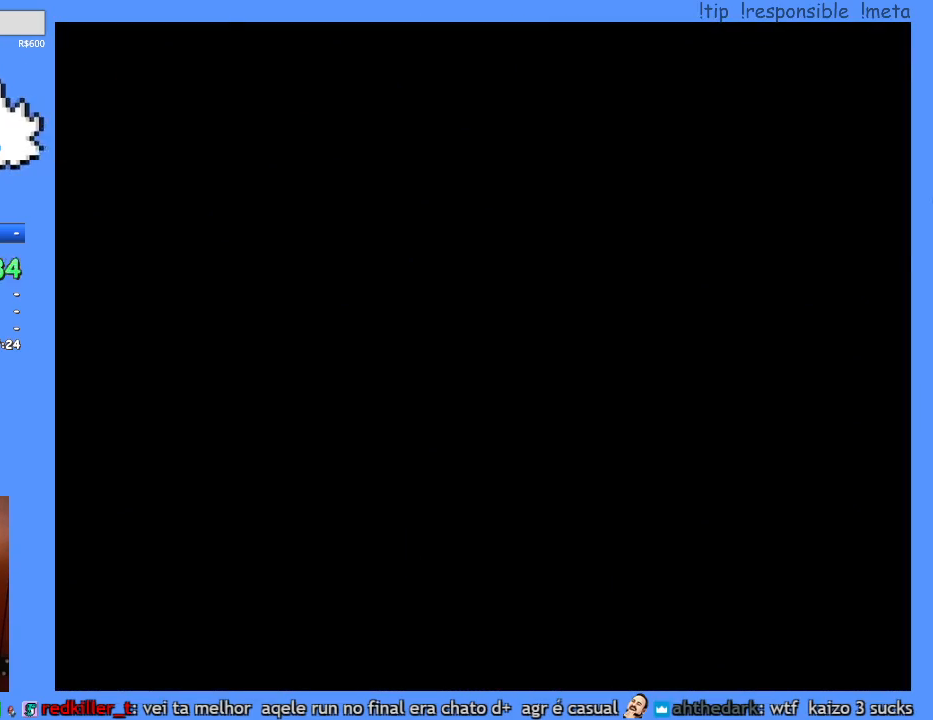
{"buttons": ["Y", "DPAD_RIGHT"], "events": [[17, "Y", "down"], [417, "DPAD_RIGHT", "down"]]}
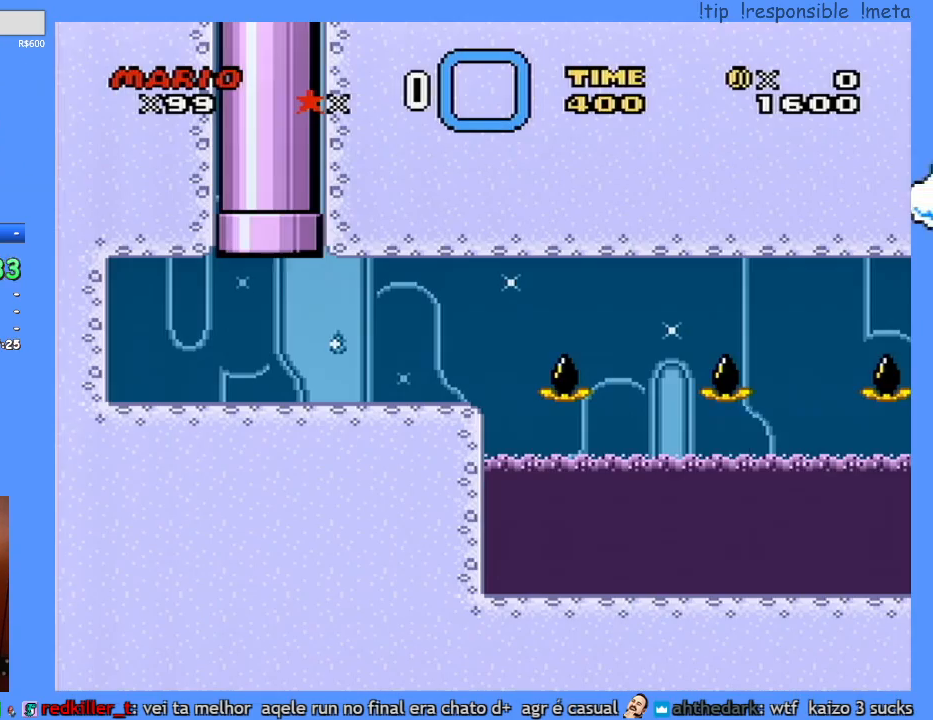
{"buttons": ["Y", "DPAD_RIGHT"], "events": []}
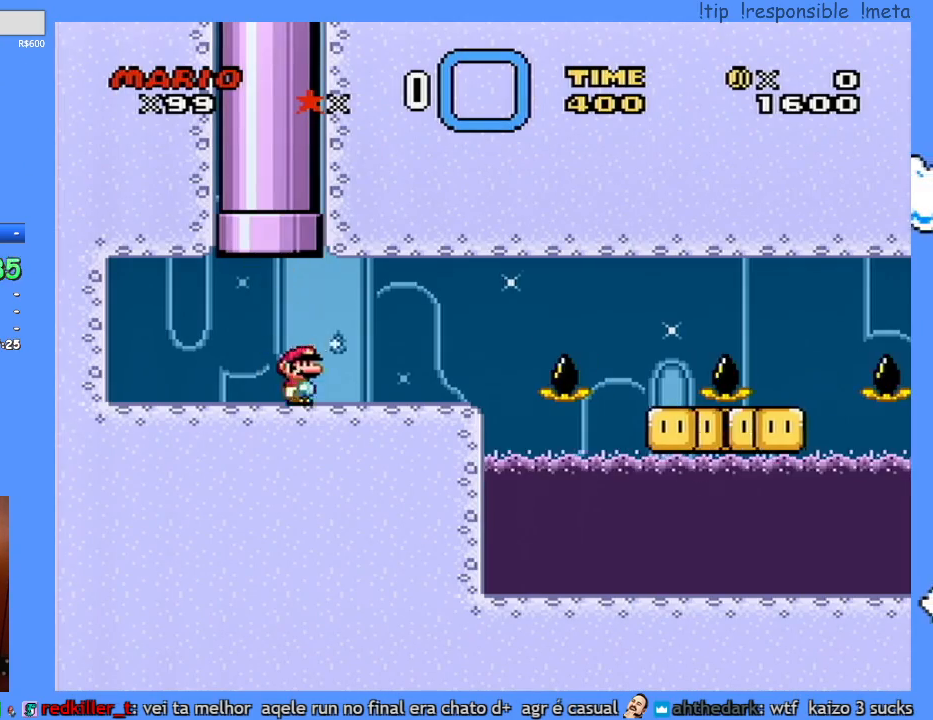
{"buttons": ["Y", "DPAD_RIGHT"], "events": []}
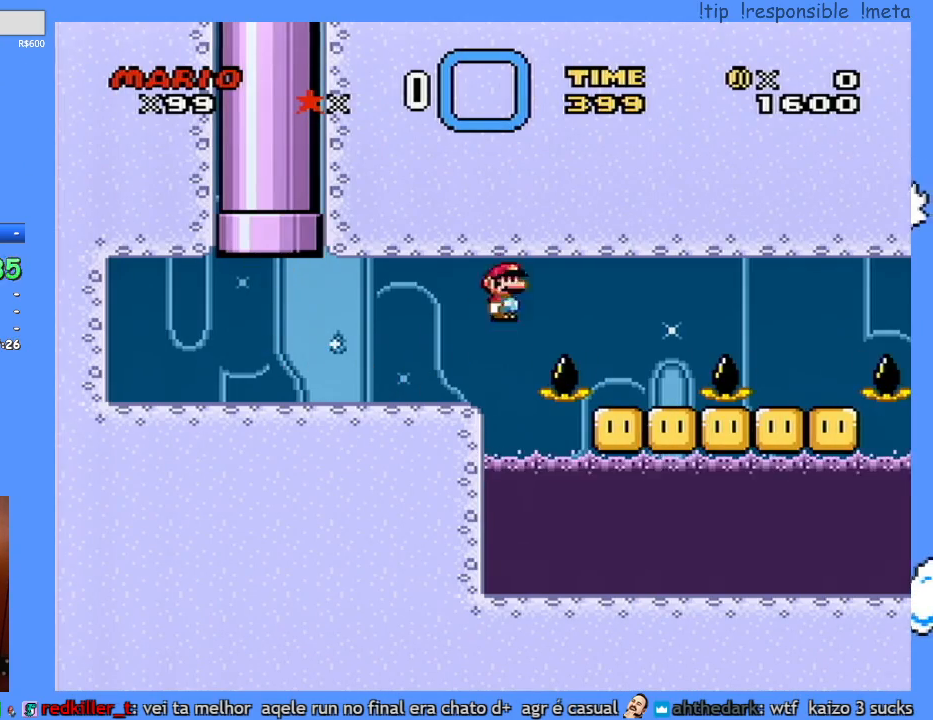
{"buttons": ["Y", "DPAD_RIGHT"], "events": [[183, "DPAD_RIGHT", "up"], [200, "DPAD_LEFT", "down"], [267, "DPAD_LEFT", "up"], [367, "DPAD_RIGHT", "down"]]}
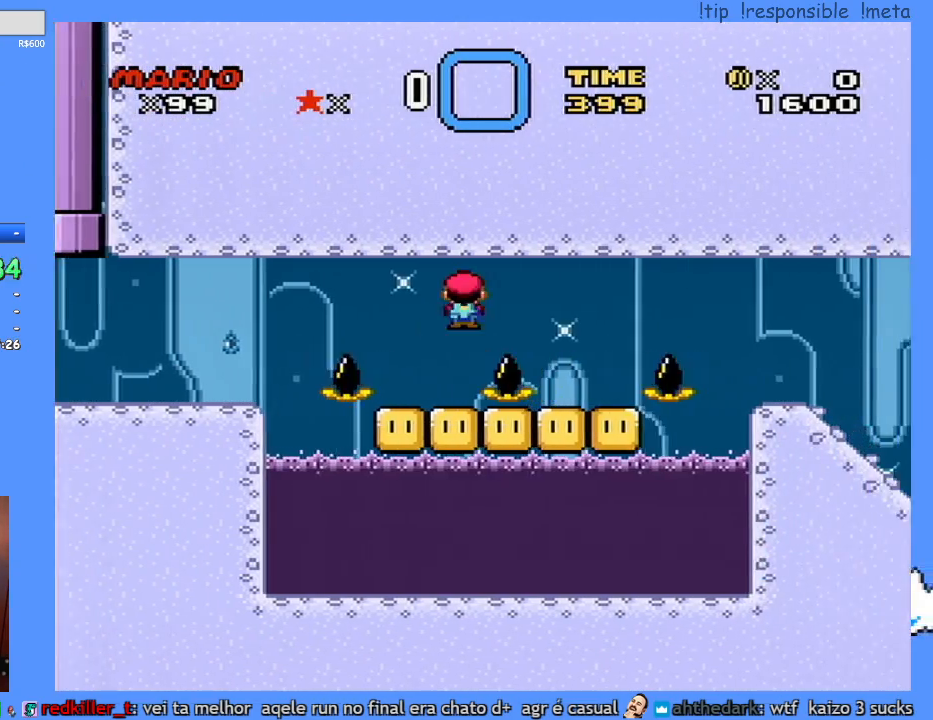
{"buttons": ["Y", "DPAD_RIGHT"], "events": [[183, "DPAD_DOWN", "down"], [183, "DPAD_RIGHT", "up"], [233, "DPAD_DOWN", "up"], [233, "DPAD_LEFT", "down"], [300, "DPAD_LEFT", "up"], [367, "DPAD_RIGHT", "down"]]}
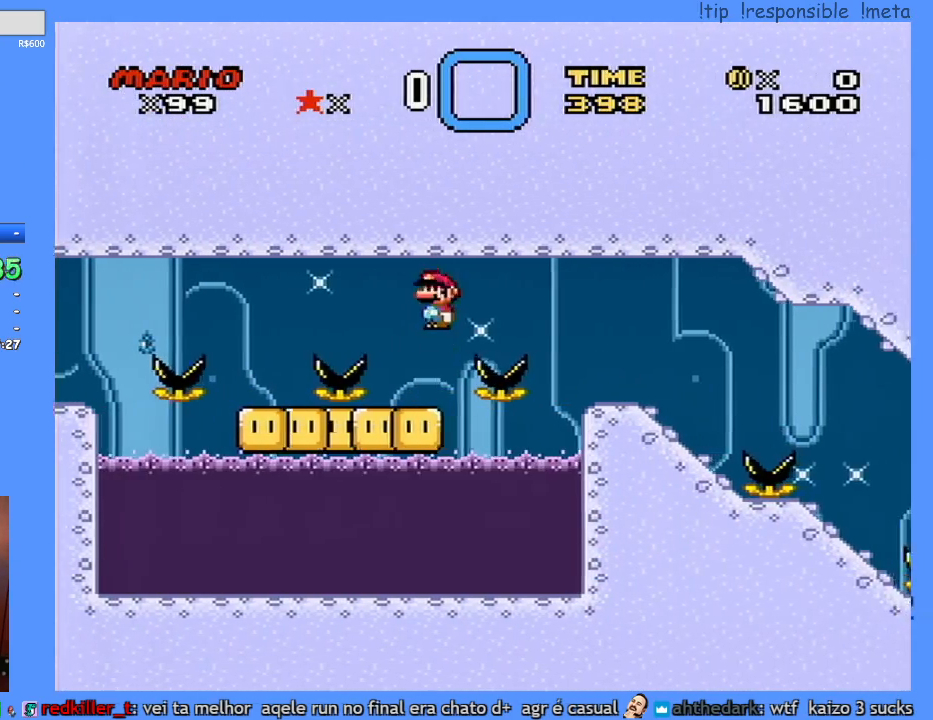
{"buttons": ["Y", "DPAD_LEFT"], "events": [[417, "DPAD_RIGHT", "up"], [450, "DPAD_LEFT", "down"]]}
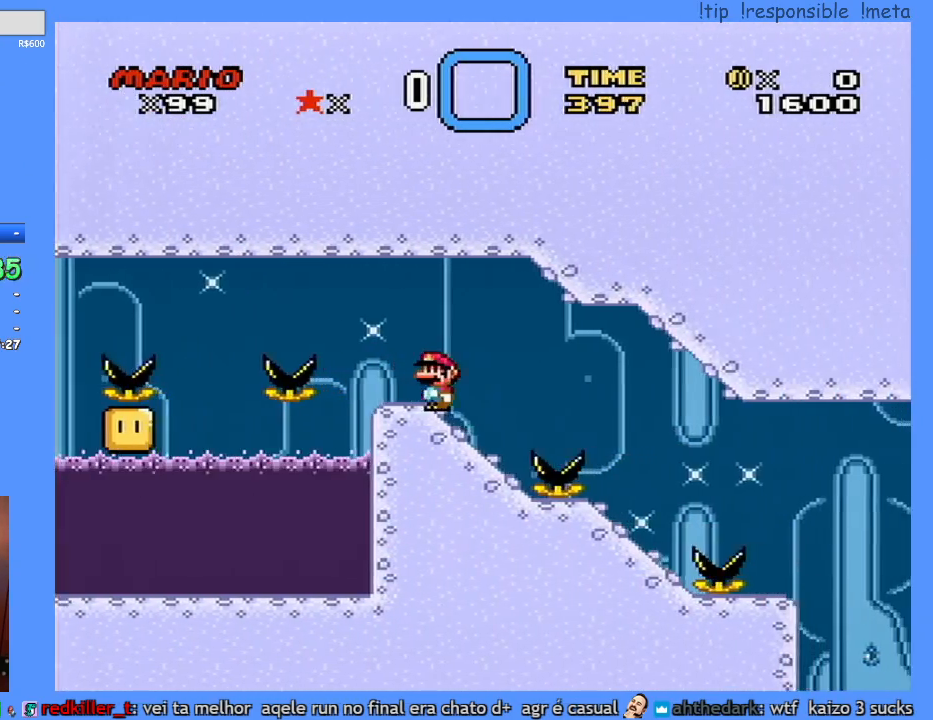
{"buttons": ["Y", "DPAD_RIGHT"], "events": [[167, "DPAD_LEFT", "up"], [200, "DPAD_RIGHT", "down"]]}
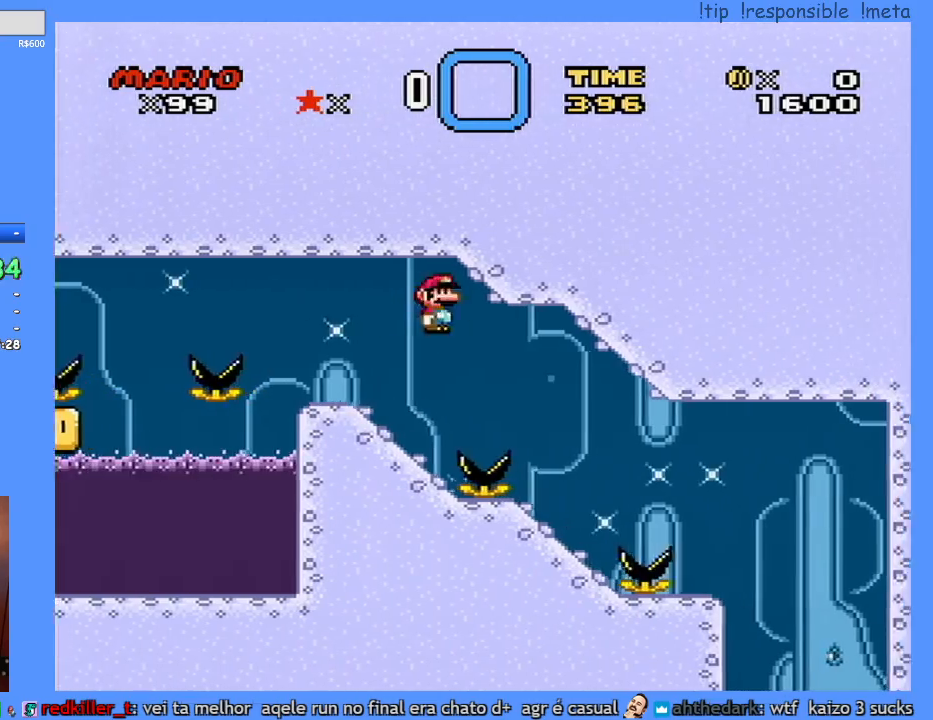
{"buttons": ["Y", "DPAD_RIGHT"], "events": [[233, "DPAD_RIGHT", "up"], [300, "DPAD_LEFT", "down"], [417, "DPAD_LEFT", "up"], [483, "DPAD_RIGHT", "down"]]}
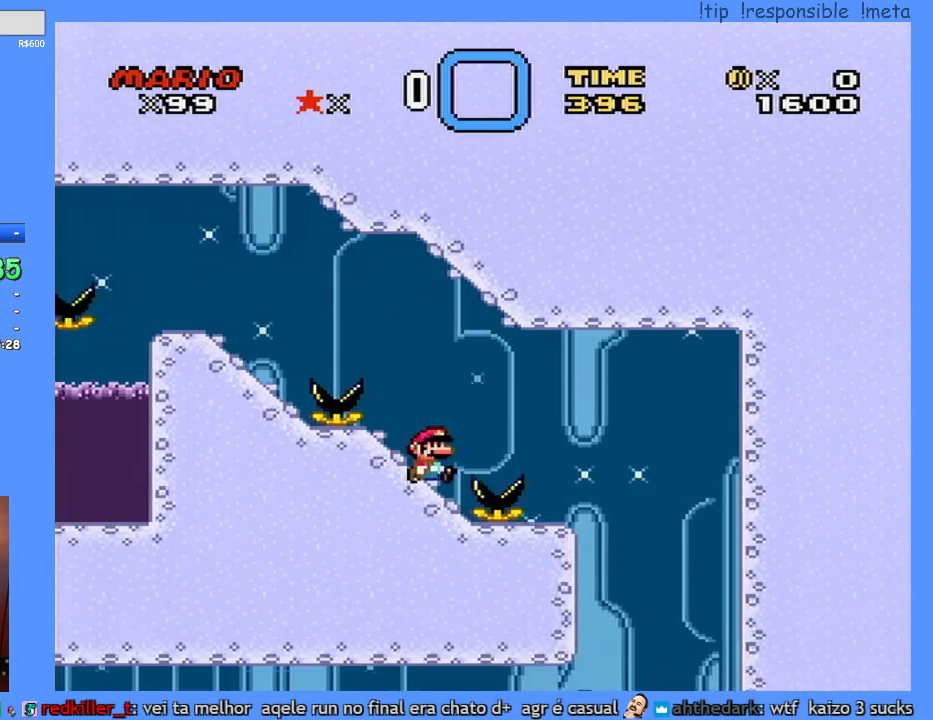
{"buttons": ["Y"], "events": [[483, "DPAD_RIGHT", "up"]]}
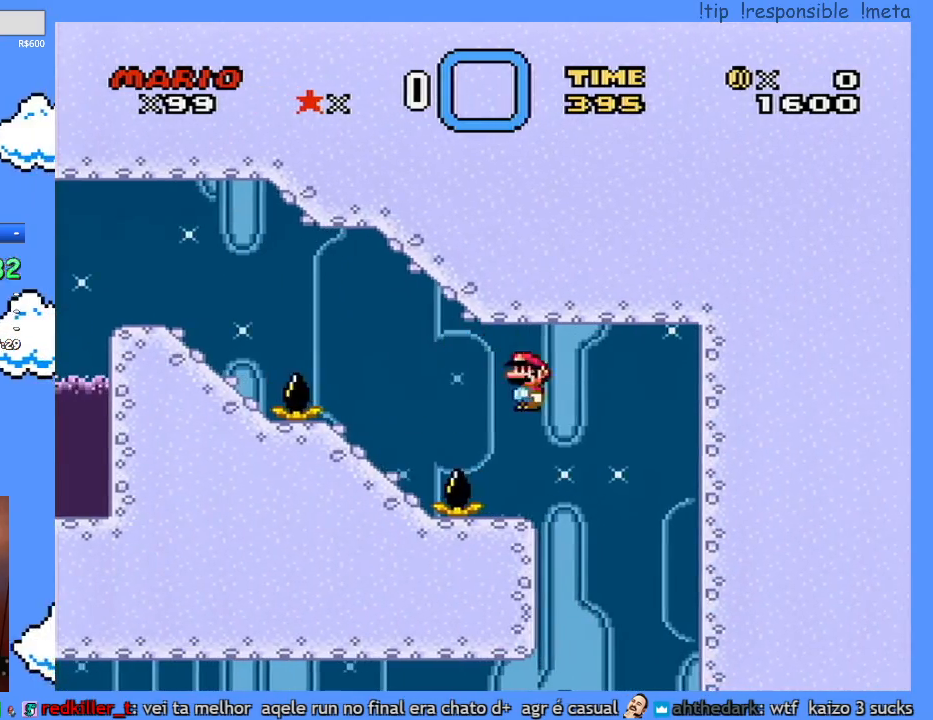
{"buttons": ["Y"], "events": [[50, "DPAD_LEFT", "down"], [183, "DPAD_LEFT", "up"]]}
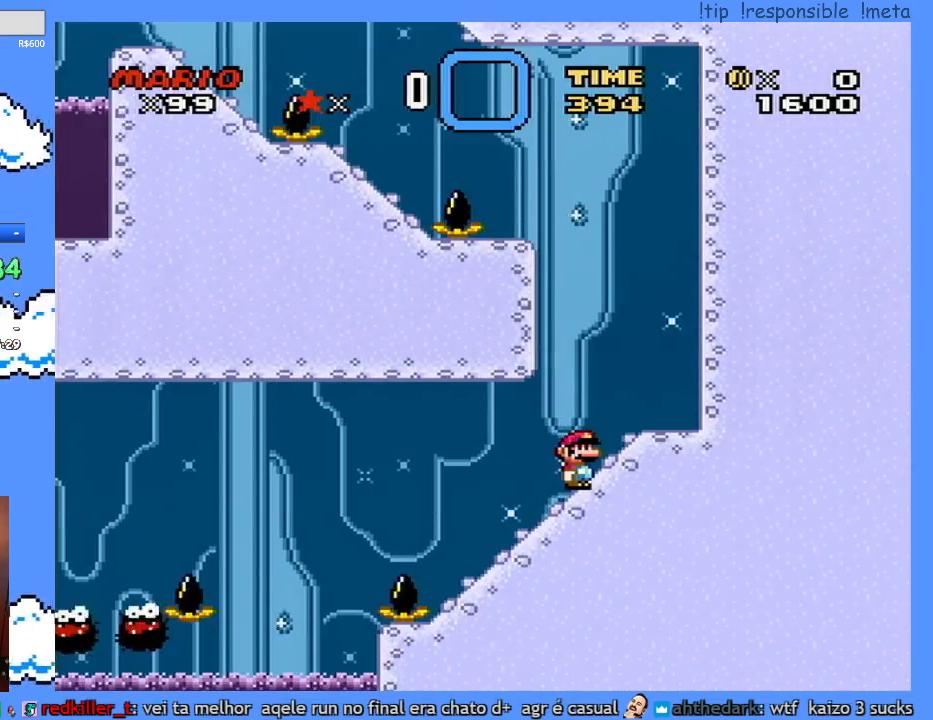
{"buttons": ["Y", "DPAD_LEFT"], "events": [[167, "DPAD_LEFT", "down"]]}
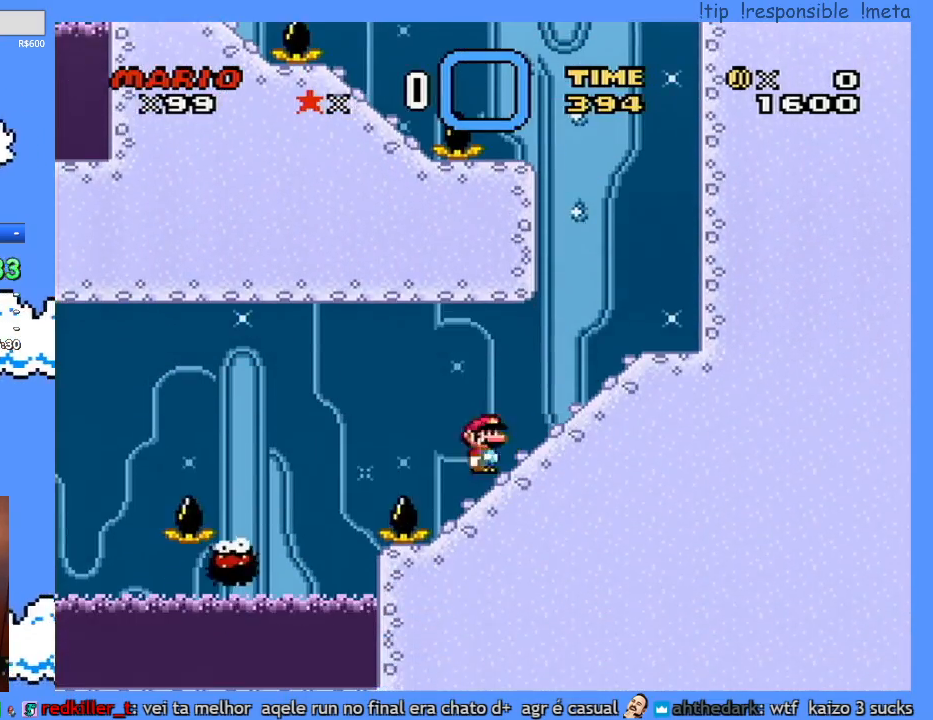
{"buttons": ["Y", "DPAD_LEFT"], "events": []}
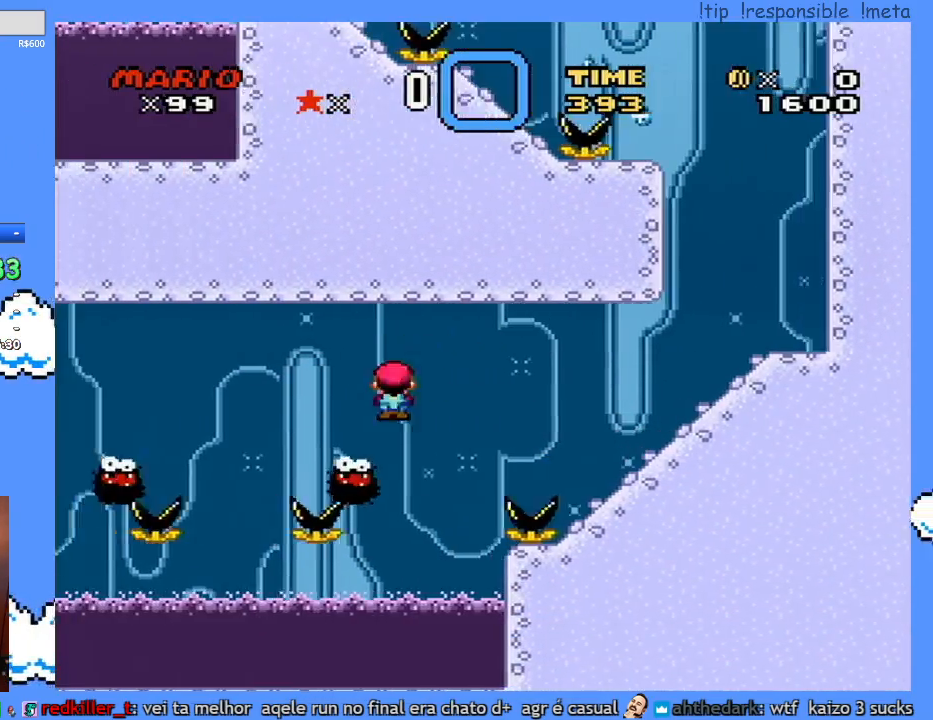
{"buttons": ["Y", "DPAD_LEFT"], "events": []}